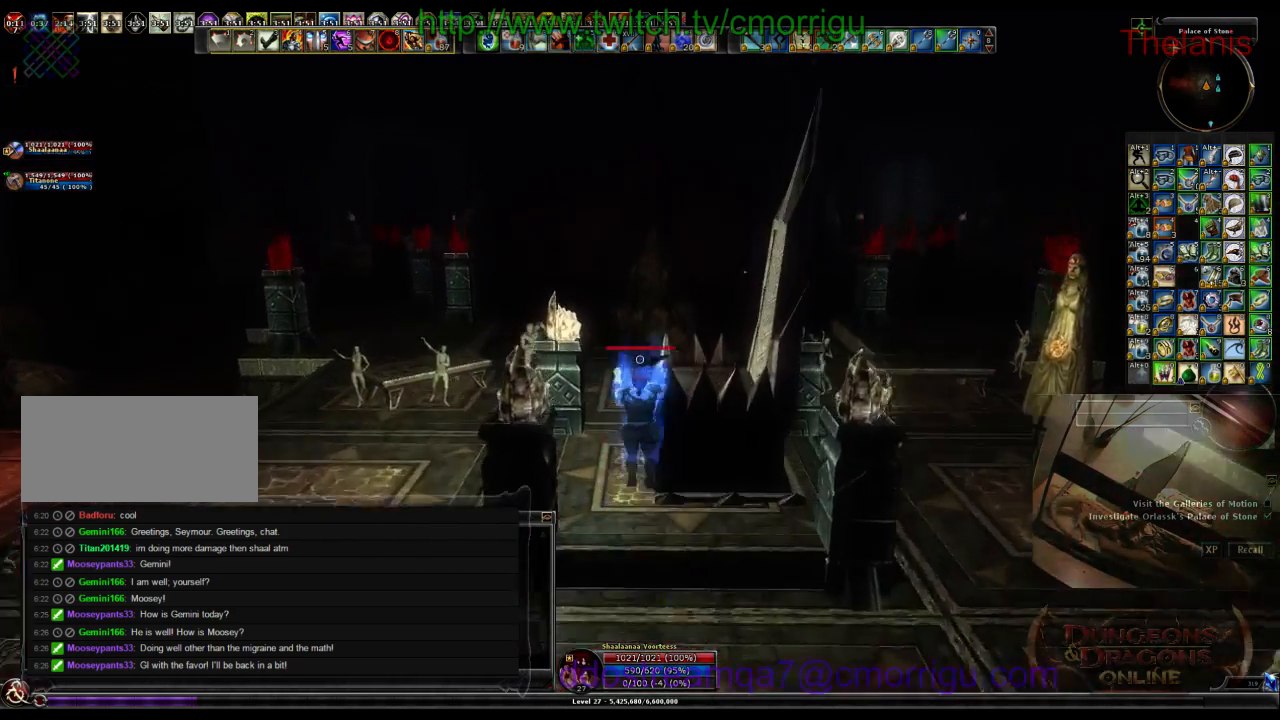
Gameplay with keyboard; each line is a JSON object with the keys held at the frame after it. "events" lists presses ("down") and releases ("up") of ".", "/", "0", "1", "2", "3", "4", "5", "6", "7", "8", "9", "a", "b", "backslash", "backspace", "c", "caps_lock", "comma", "ctrl_l", "ctrl_r", "d", "e", "equals", "escape", "f", "f1", "f10", "f11", "f12", "f2", "f3", "f4", "f5", "f6", "f7", "f8", "f9", "g", "h", "i", "j", "k", "l", "lbracket", "m", "minus", "n", "o", "p", "q", "quote", "r", "rbracket", "return", "s", "semicolon", "shift_l", "shift_r", "space", "t", "tab", "tilde", "u", "v", "w", "x", "y" and "z" between this image and that frame as [ms after this image, input, new state], when the widget could be followed in between. No other keys are recorded. Mouse input is not recorded.
{"keys": ["a", "w"], "events": [[33, "space", "up"]]}
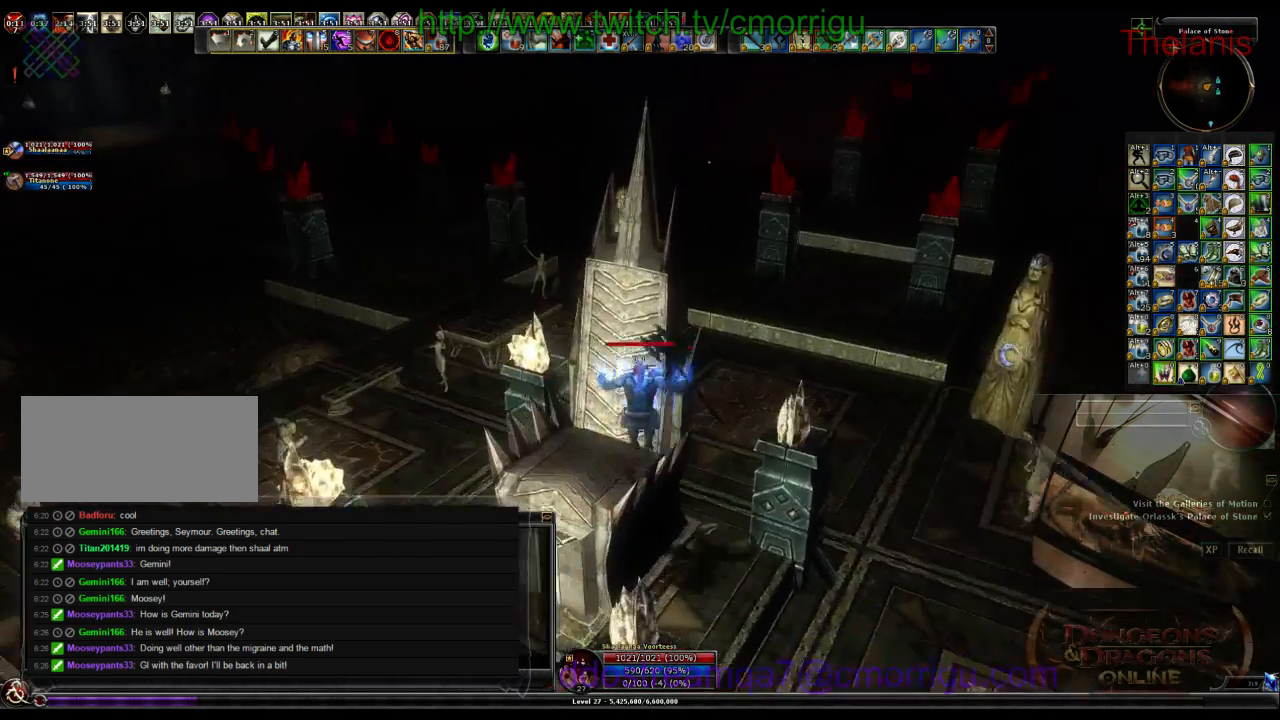
{"keys": [], "events": [[166, "w", "up"], [200, "a", "up"]]}
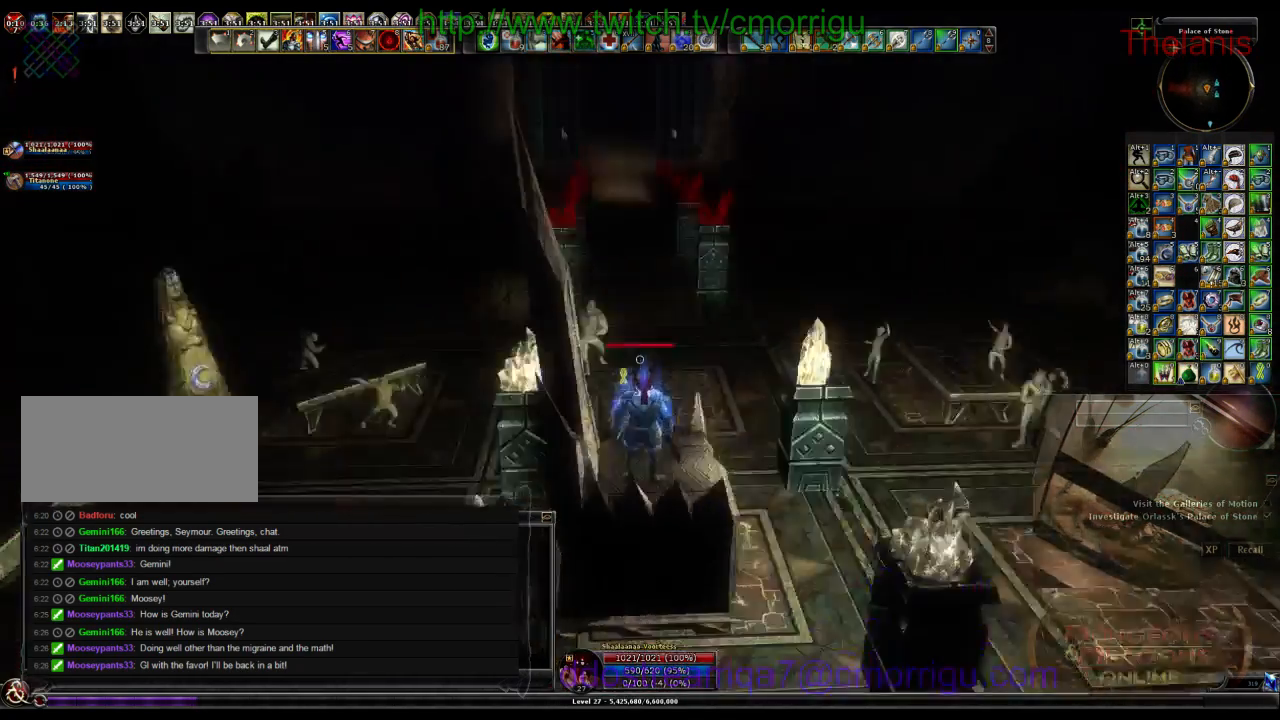
{"keys": ["w"], "events": [[466, "w", "down"]]}
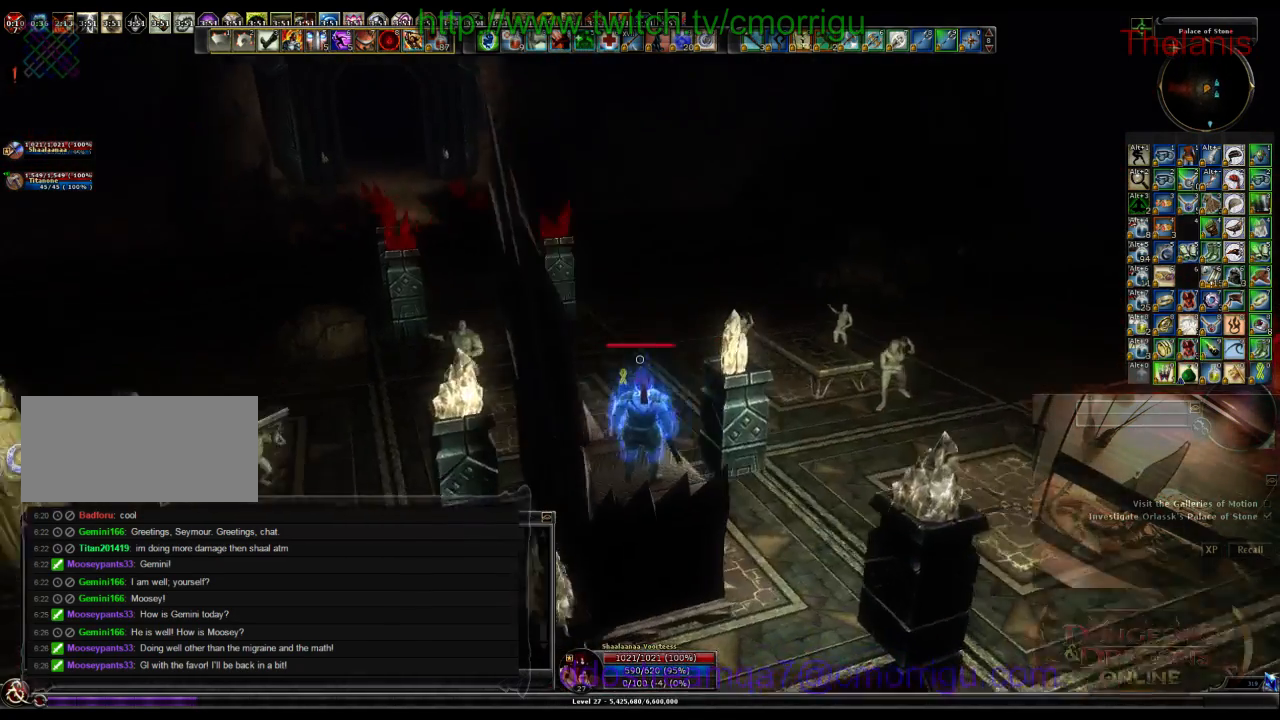
{"keys": ["space", "w"], "events": [[166, "space", "down"]]}
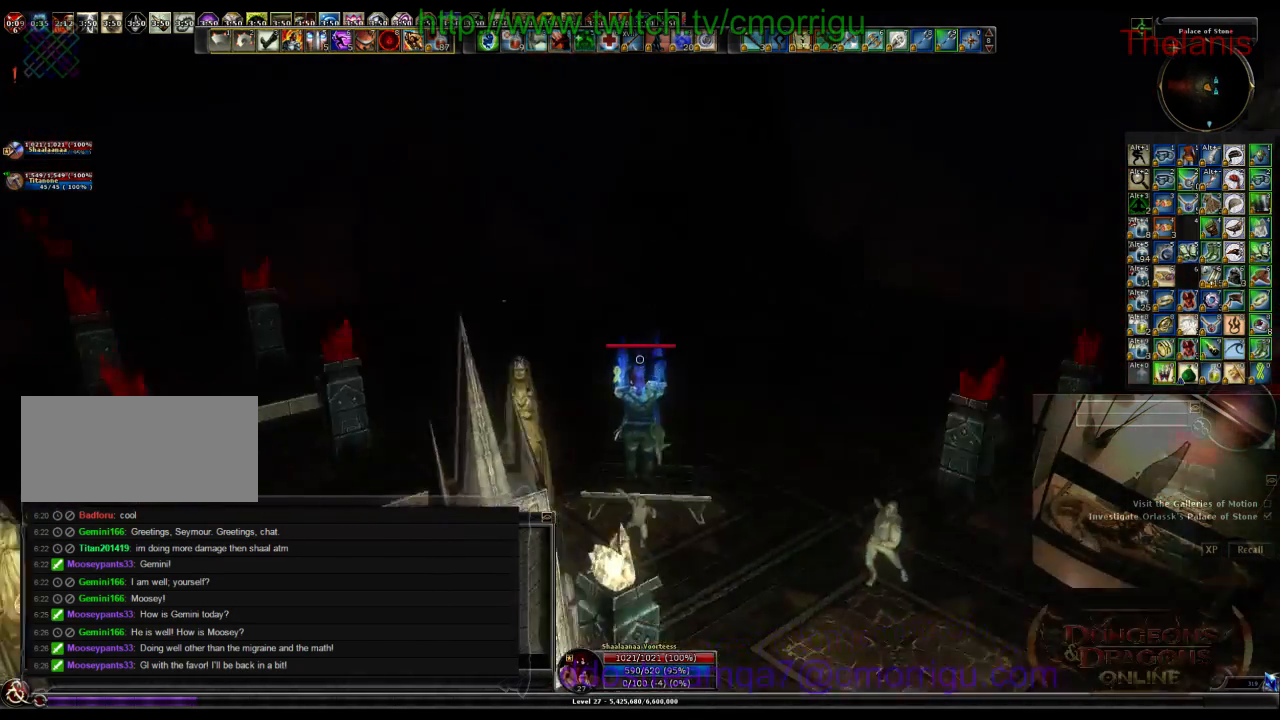
{"keys": ["w"], "events": [[33, "space", "up"]]}
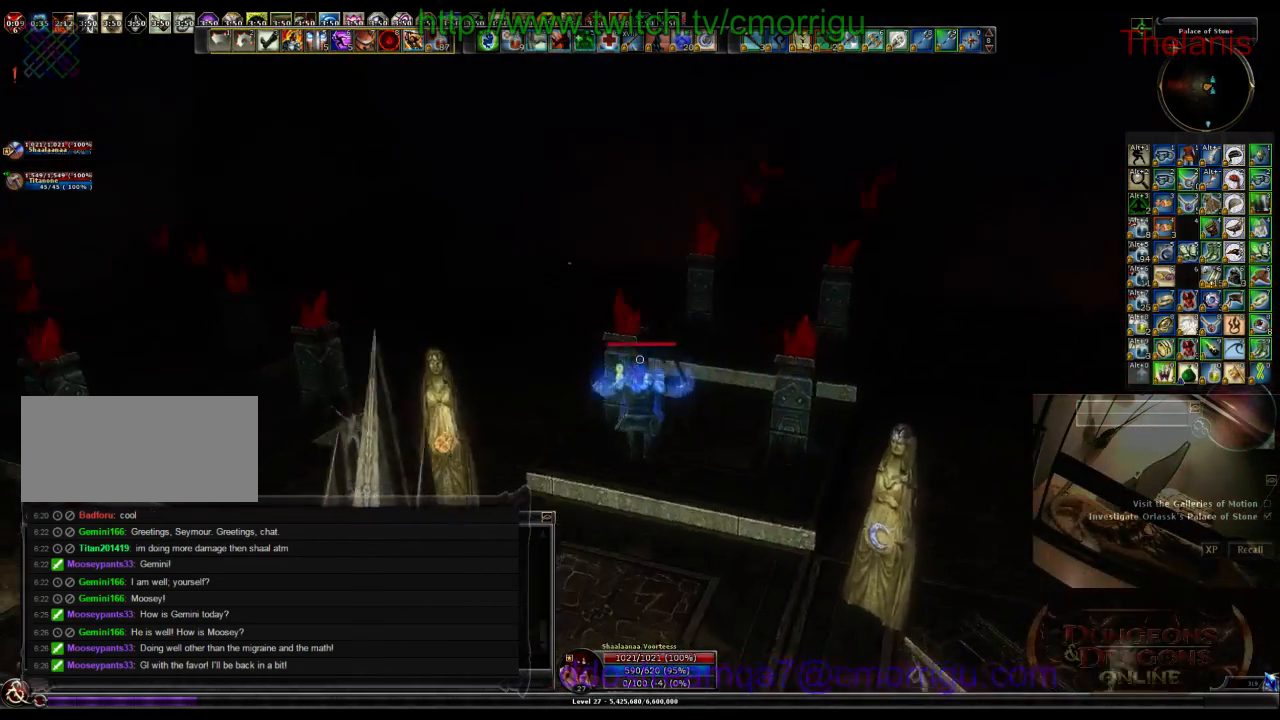
{"keys": ["w"], "events": []}